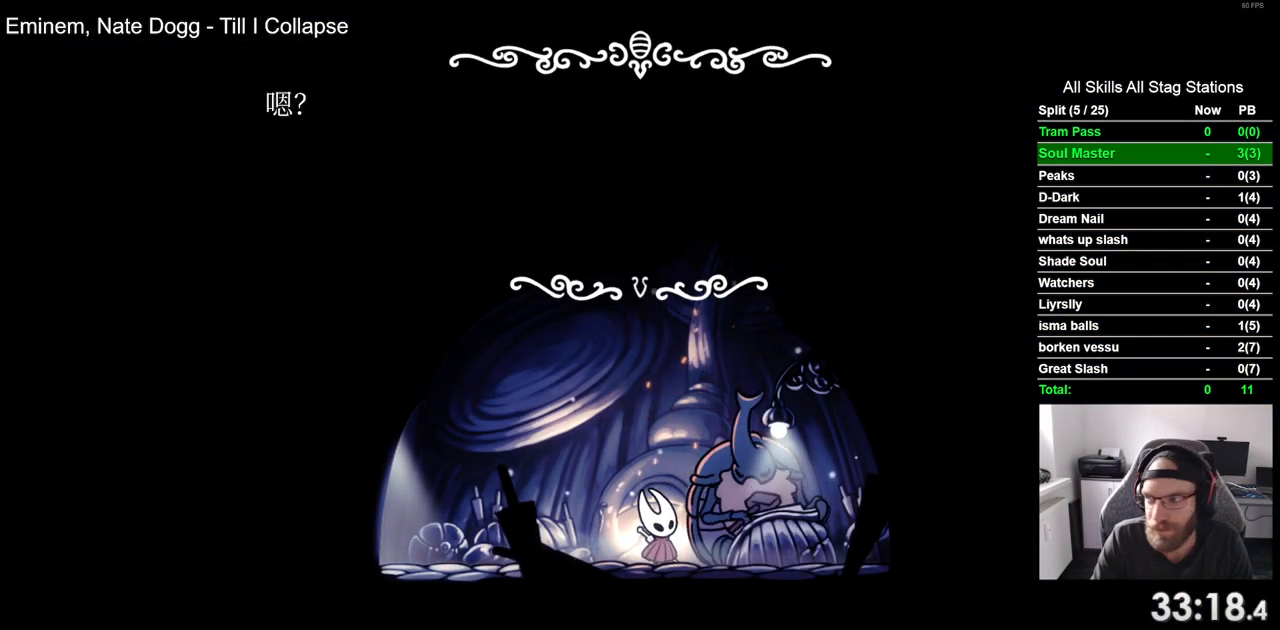
Gameplay with a controller (PlayStation layout); each line is a JSON object with the inputs held at the frame after it (dt_ms = milliseconds from this image to that frame). "events" lists button and stick changes between this image and that frame as [ms after this image, input, new state], when the widget could be followed in between.
{"dt_ms": 500, "buttons": [], "left_stick": "center", "right_stick": "center", "events": [[33, "CROSS", "down"], [117, "CROSS", "up"], [217, "CROSS", "down"], [300, "CROSS", "up"], [400, "CROSS", "down"], [500, "CROSS", "up"]]}
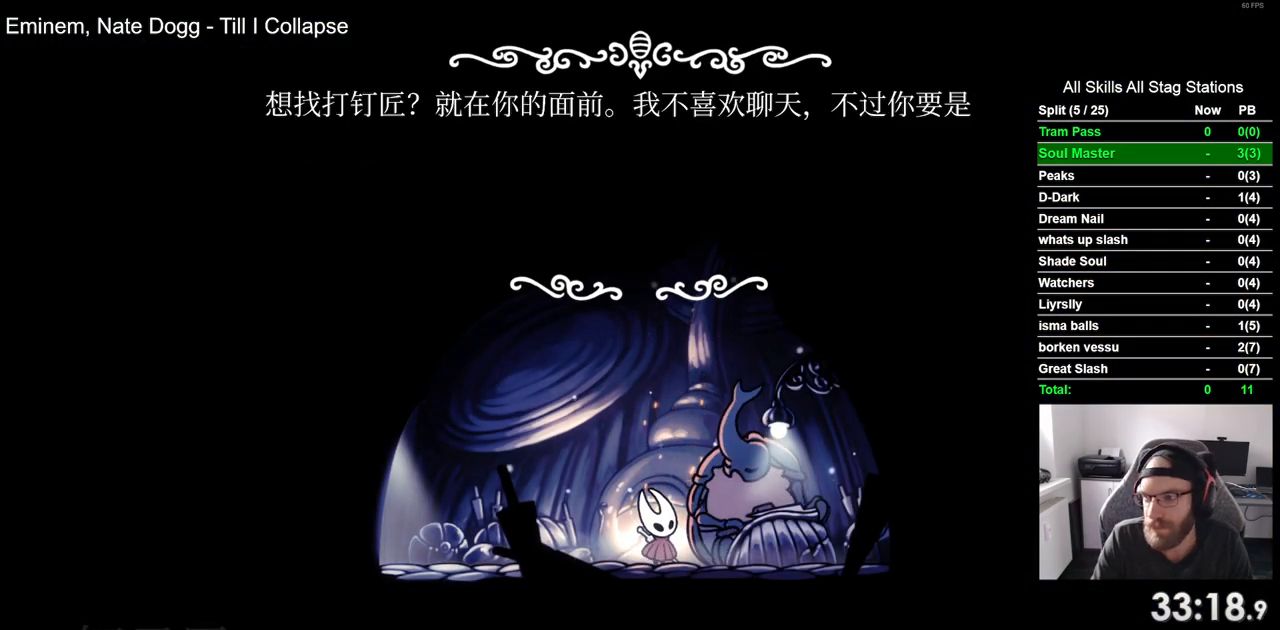
{"dt_ms": 500, "buttons": ["CROSS"], "left_stick": "center", "right_stick": "center", "events": [[50, "CROSS", "down"], [167, "CROSS", "up"], [267, "CROSS", "down"], [367, "CROSS", "up"], [450, "CROSS", "down"]]}
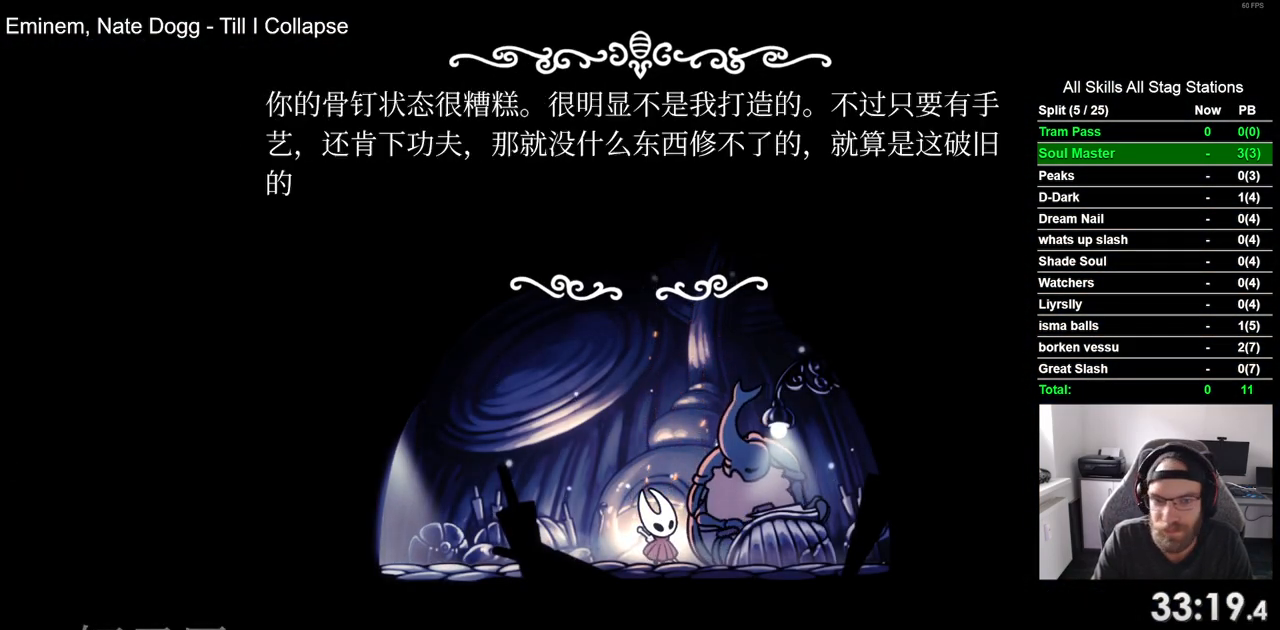
{"dt_ms": 500, "buttons": ["CROSS"], "left_stick": "center", "right_stick": "center", "events": [[50, "CROSS", "up"], [117, "CROSS", "down"], [233, "CROSS", "up"], [283, "CROSS", "down"], [367, "CROSS", "up"], [467, "CROSS", "down"]]}
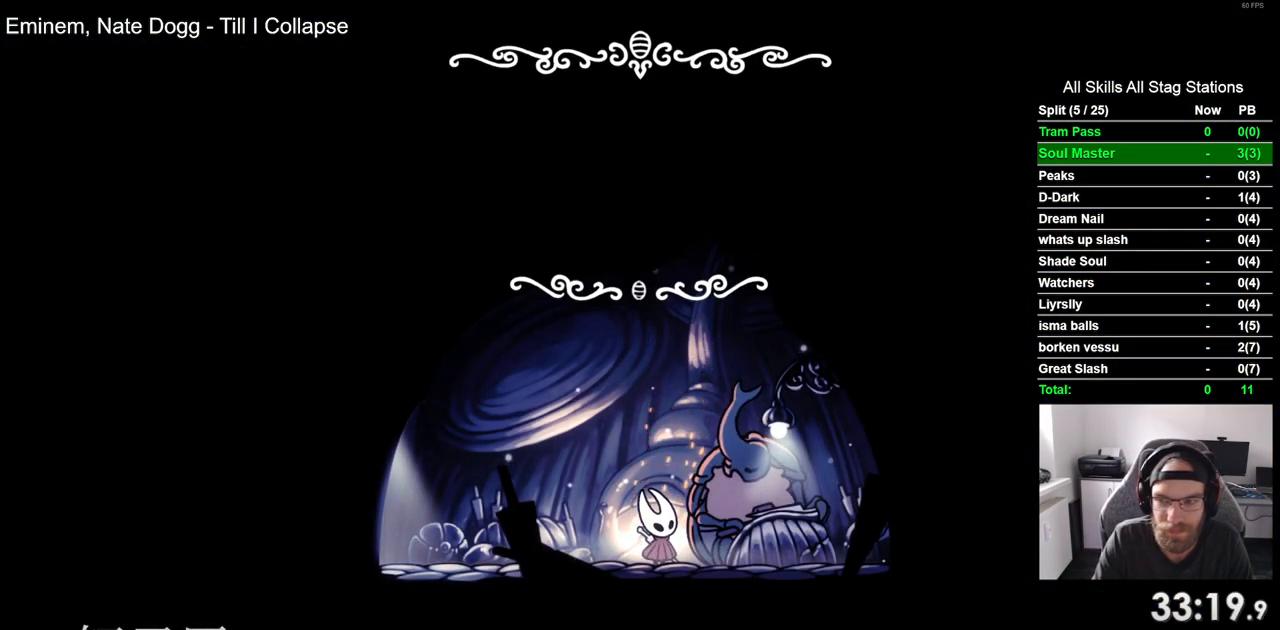
{"dt_ms": 500, "buttons": [], "left_stick": "center", "right_stick": "center", "events": [[50, "CROSS", "up"], [117, "CROSS", "down"], [217, "CROSS", "up"], [317, "CROSS", "down"], [400, "CROSS", "up"]]}
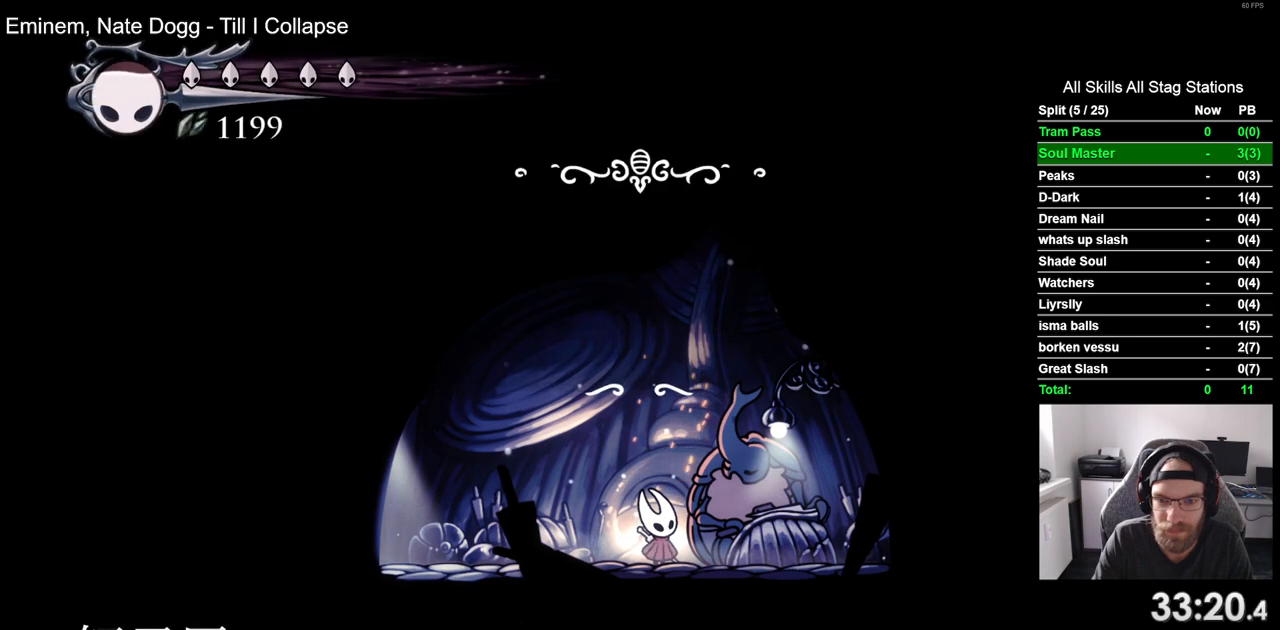
{"dt_ms": 500, "buttons": [], "left_stick": "center", "right_stick": "center", "events": [[350, "DPAD_LEFT", "down"], [433, "DPAD_LEFT", "up"]]}
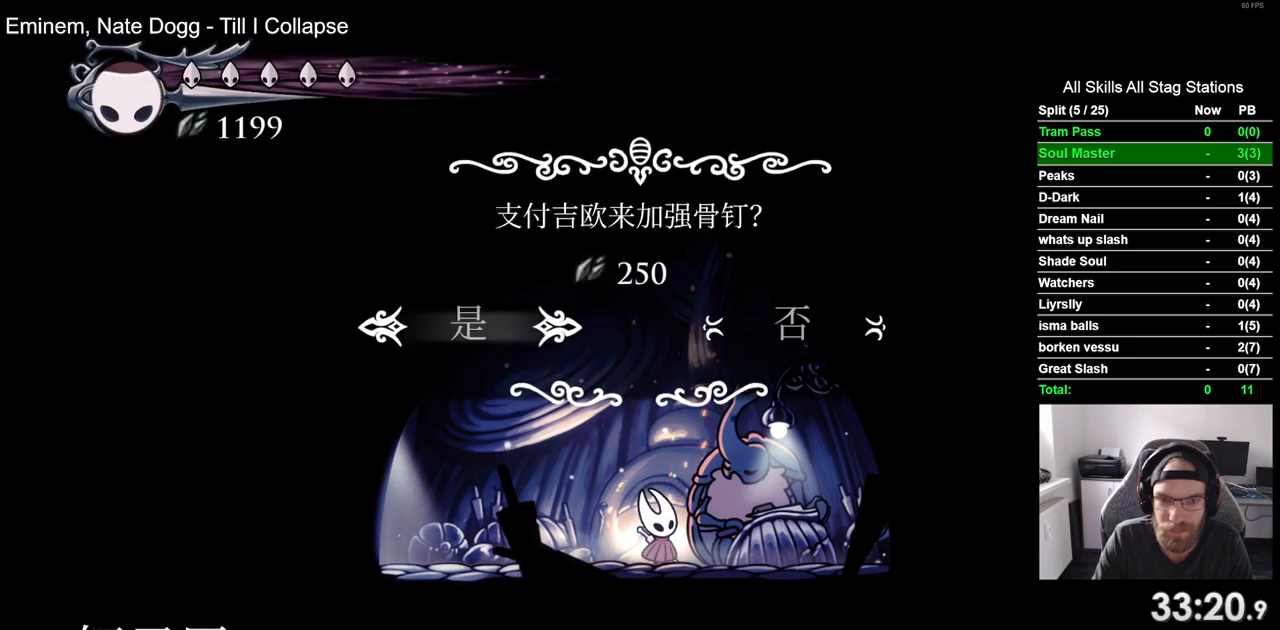
{"dt_ms": 500, "buttons": ["CROSS"], "left_stick": "center", "right_stick": "center", "events": [[17, "CROSS", "down"], [117, "CROSS", "up"], [267, "CROSS", "down"], [367, "CROSS", "up"], [467, "CROSS", "down"]]}
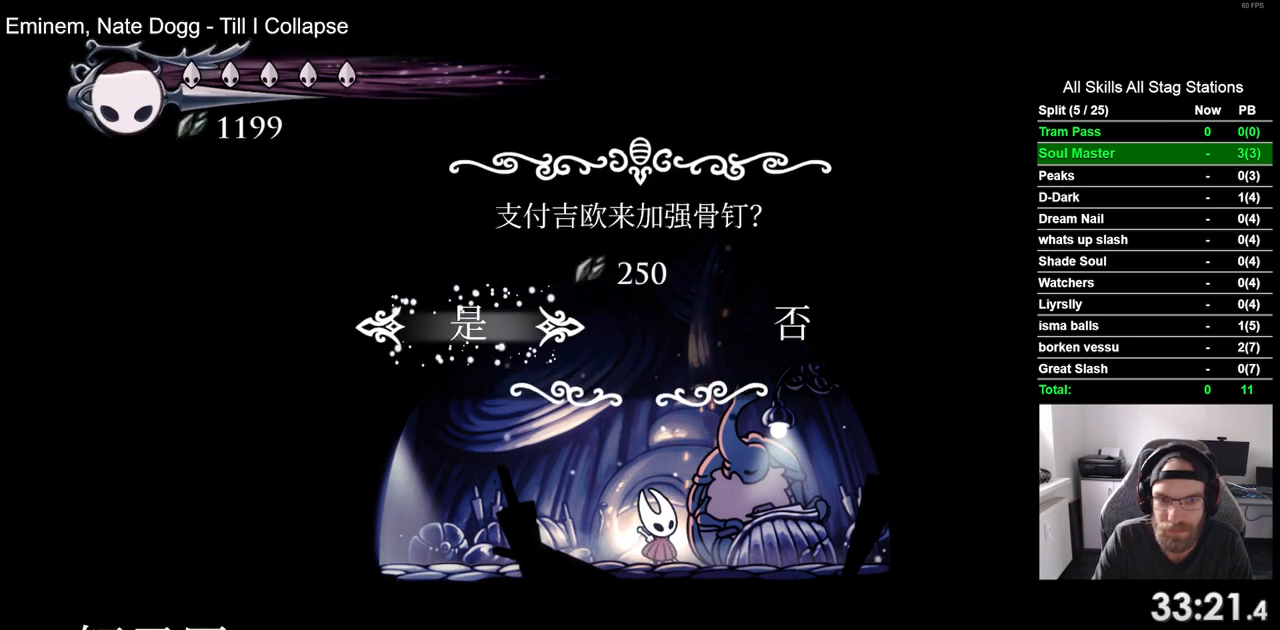
{"dt_ms": 500, "buttons": [], "left_stick": "center", "right_stick": "center", "events": [[50, "CROSS", "up"], [150, "CROSS", "down"], [250, "CROSS", "up"], [350, "CROSS", "down"], [450, "CROSS", "up"]]}
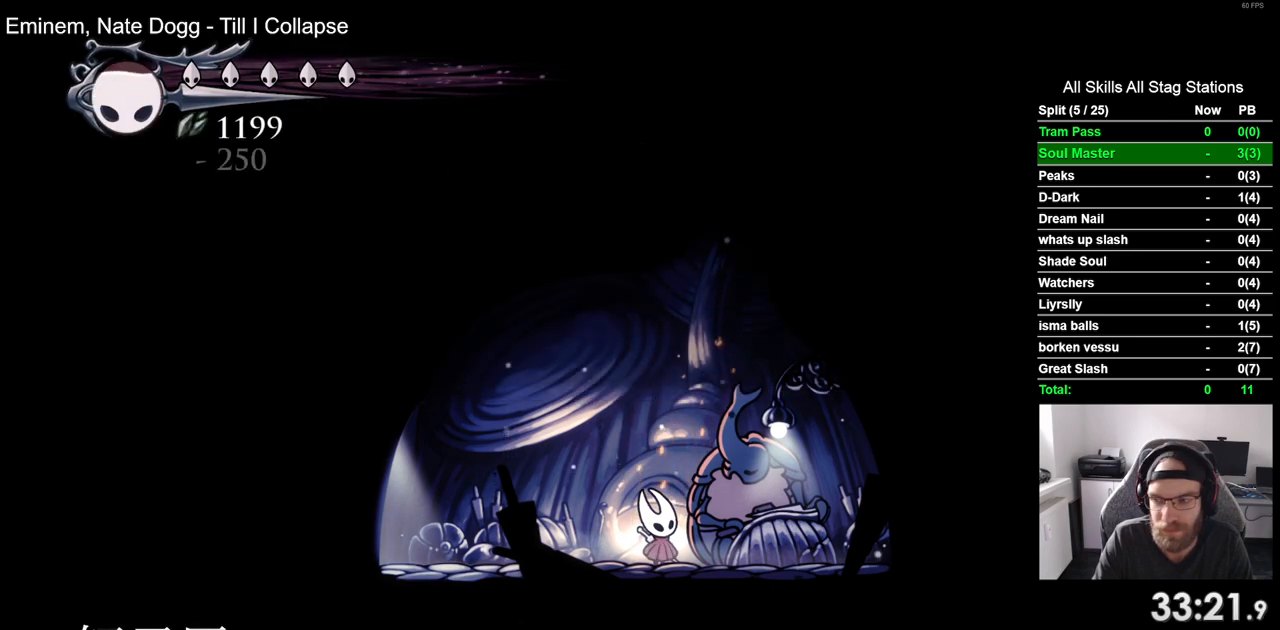
{"dt_ms": 500, "buttons": ["CROSS"], "left_stick": "center", "right_stick": "center", "events": [[50, "CROSS", "down"], [167, "CROSS", "up"], [267, "CROSS", "down"], [367, "CROSS", "up"], [450, "CROSS", "down"]]}
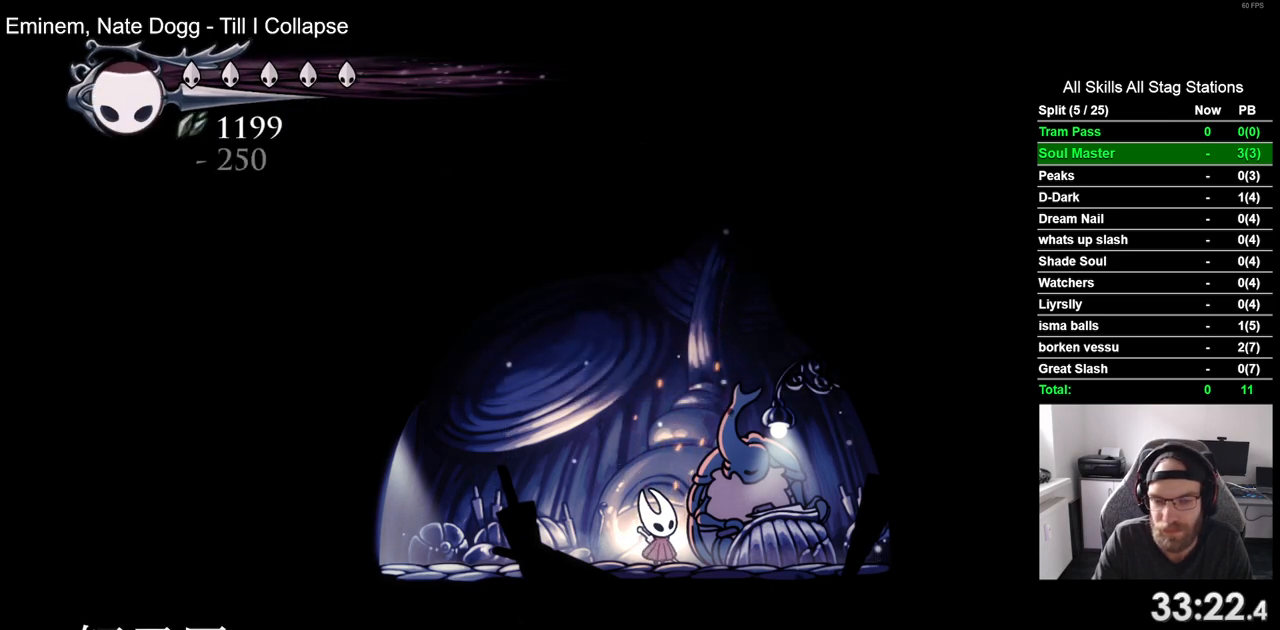
{"dt_ms": 500, "buttons": [], "left_stick": "center", "right_stick": "center", "events": [[33, "CROSS", "up"], [150, "CROSS", "down"], [250, "CROSS", "up"], [317, "CROSS", "down"], [433, "CROSS", "up"]]}
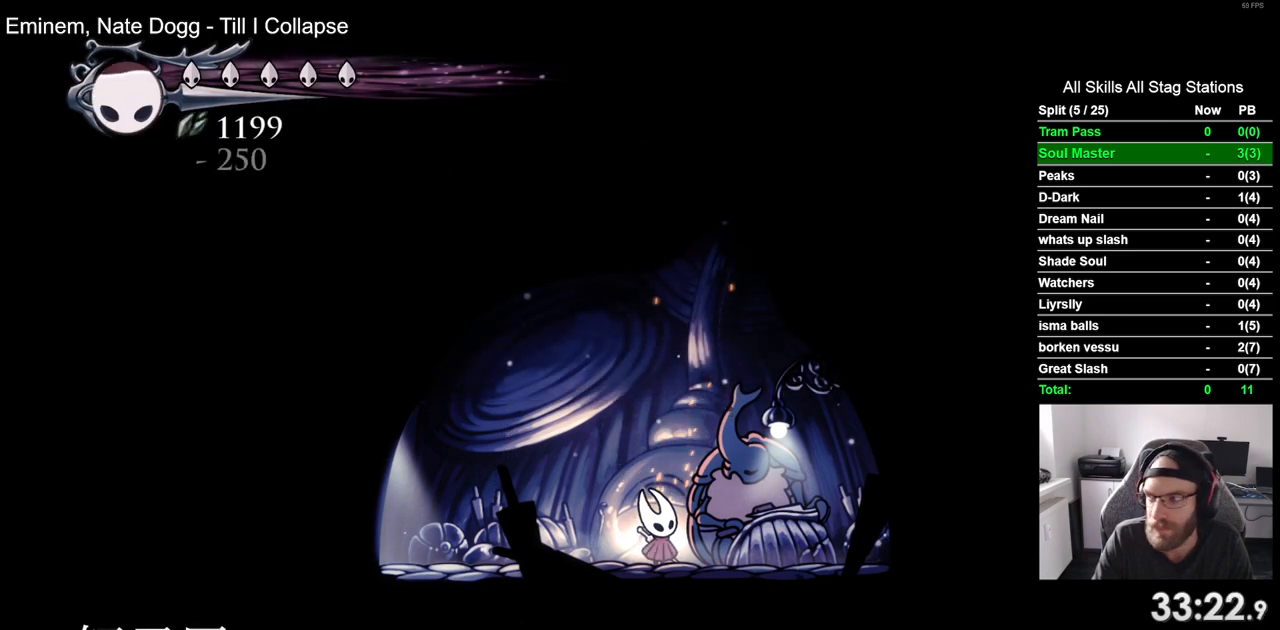
{"dt_ms": 500, "buttons": ["CROSS"], "left_stick": "center", "right_stick": "center", "events": [[33, "CROSS", "down"], [117, "CROSS", "up"], [217, "CROSS", "down"], [317, "CROSS", "up"], [417, "CROSS", "down"]]}
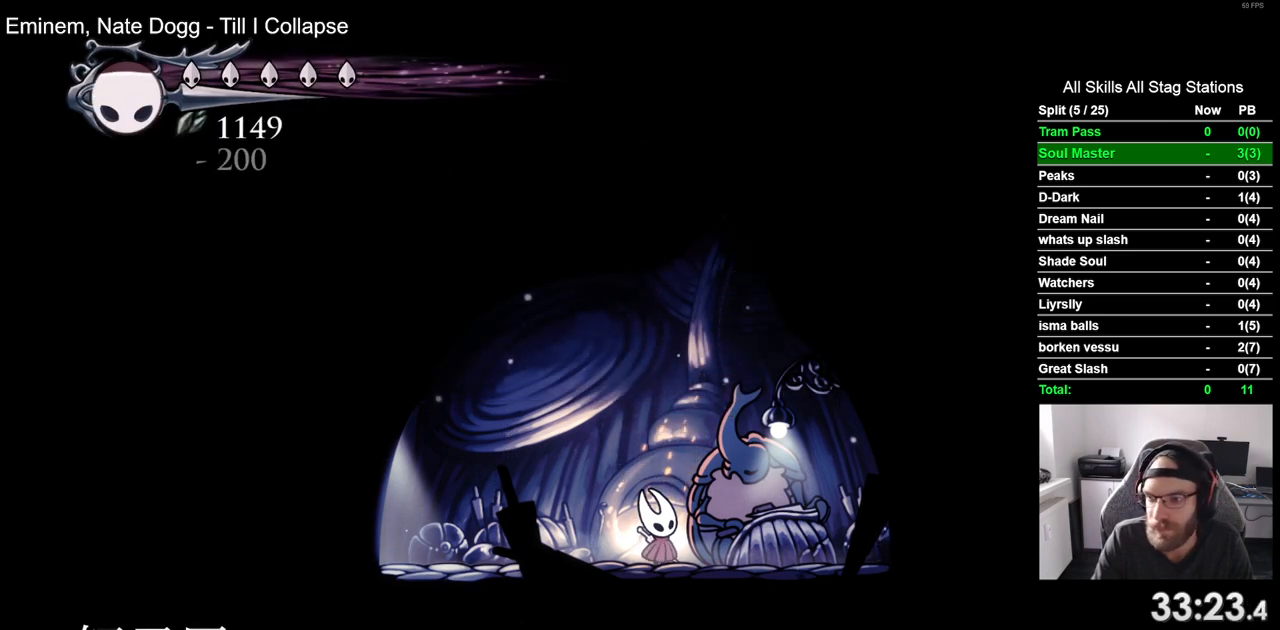
{"dt_ms": 500, "buttons": ["CROSS"], "left_stick": "center", "right_stick": "center", "events": [[17, "CROSS", "up"], [117, "CROSS", "down"], [183, "CROSS", "up"], [300, "CROSS", "down"], [383, "CROSS", "up"], [483, "CROSS", "down"]]}
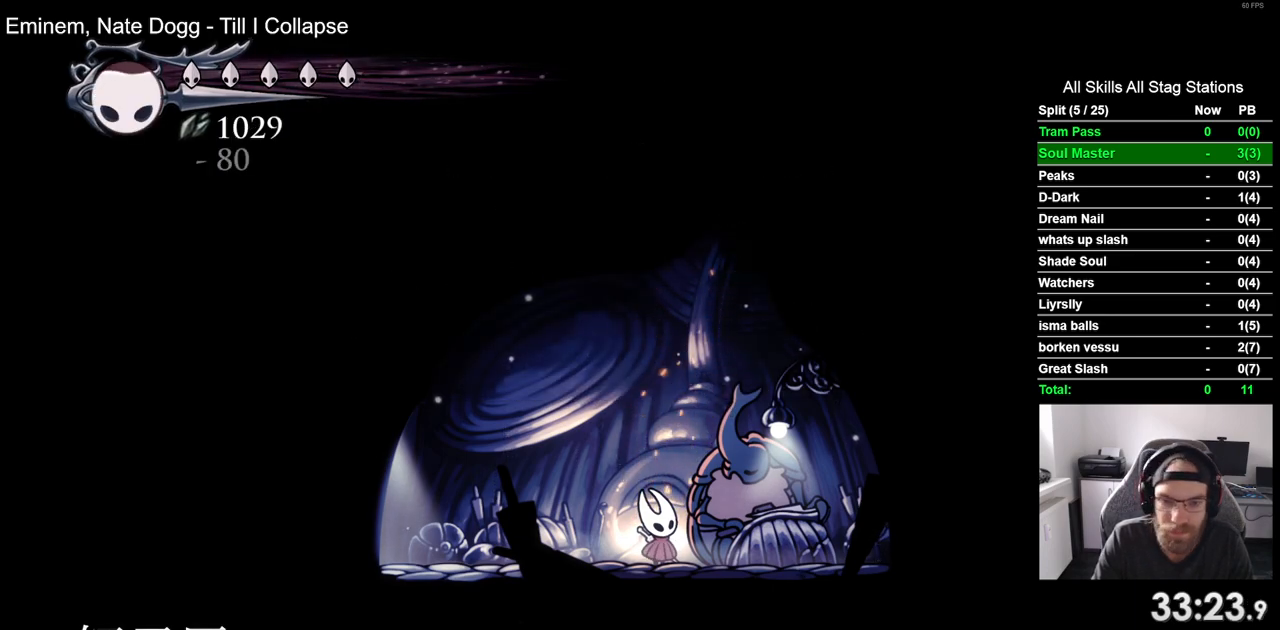
{"dt_ms": 500, "buttons": [], "left_stick": "center", "right_stick": "center", "events": [[83, "CROSS", "up"], [150, "CROSS", "down"], [250, "CROSS", "up"], [350, "CROSS", "down"], [450, "CROSS", "up"]]}
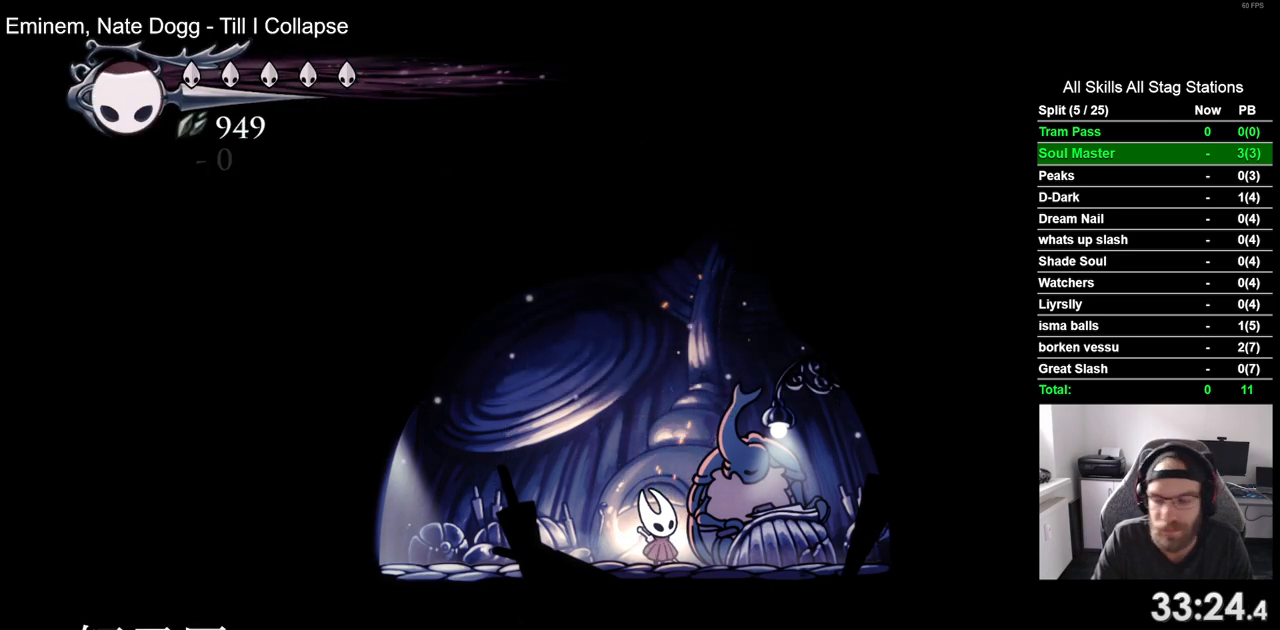
{"dt_ms": 500, "buttons": ["CROSS"], "left_stick": "center", "right_stick": "center", "events": [[67, "CROSS", "down"], [150, "CROSS", "up"], [267, "CROSS", "down"], [367, "CROSS", "up"], [450, "CROSS", "down"]]}
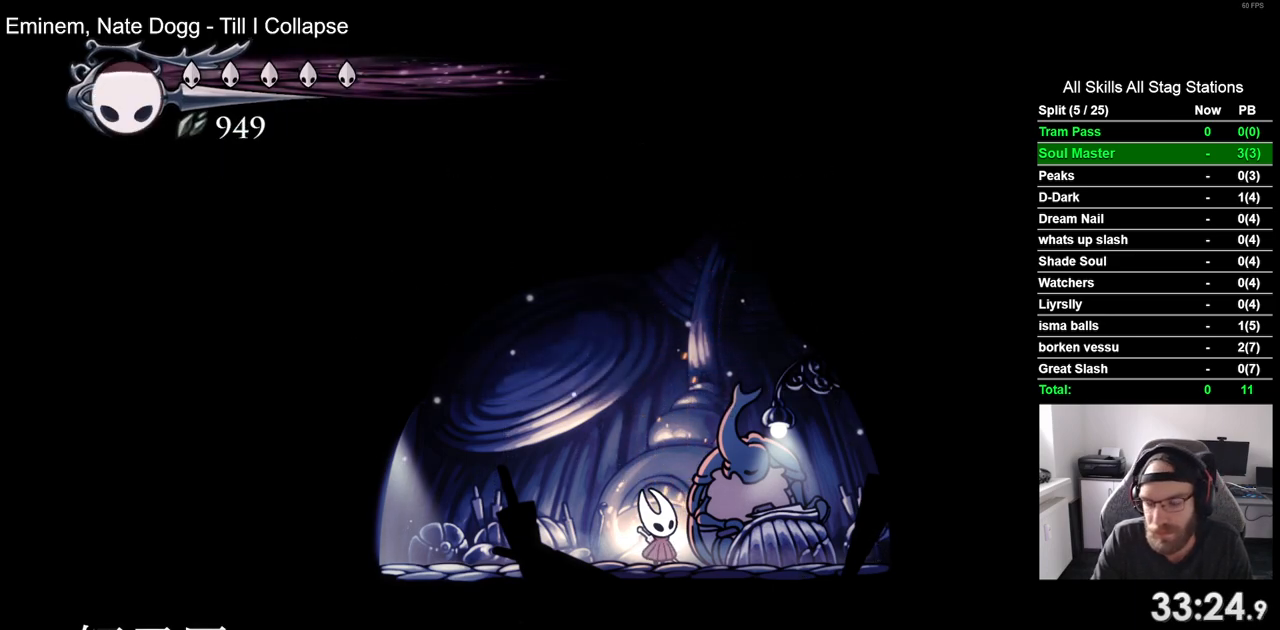
{"dt_ms": 500, "buttons": ["CROSS"], "left_stick": "center", "right_stick": "center", "events": [[83, "CROSS", "up"], [167, "CROSS", "down"], [267, "CROSS", "up"], [367, "CROSS", "down"]]}
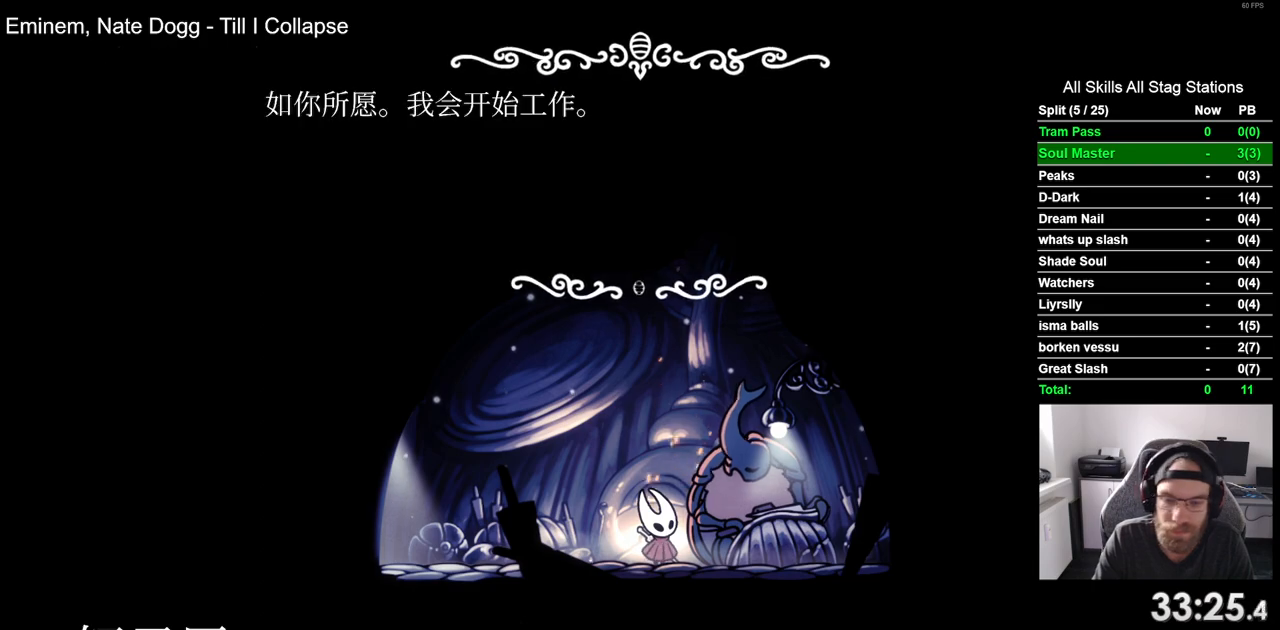
{"dt_ms": 500, "buttons": ["CROSS"], "left_stick": "center", "right_stick": "center", "events": [[167, "CROSS", "up"], [233, "CROSS", "down"], [367, "CROSS", "up"], [450, "CROSS", "down"]]}
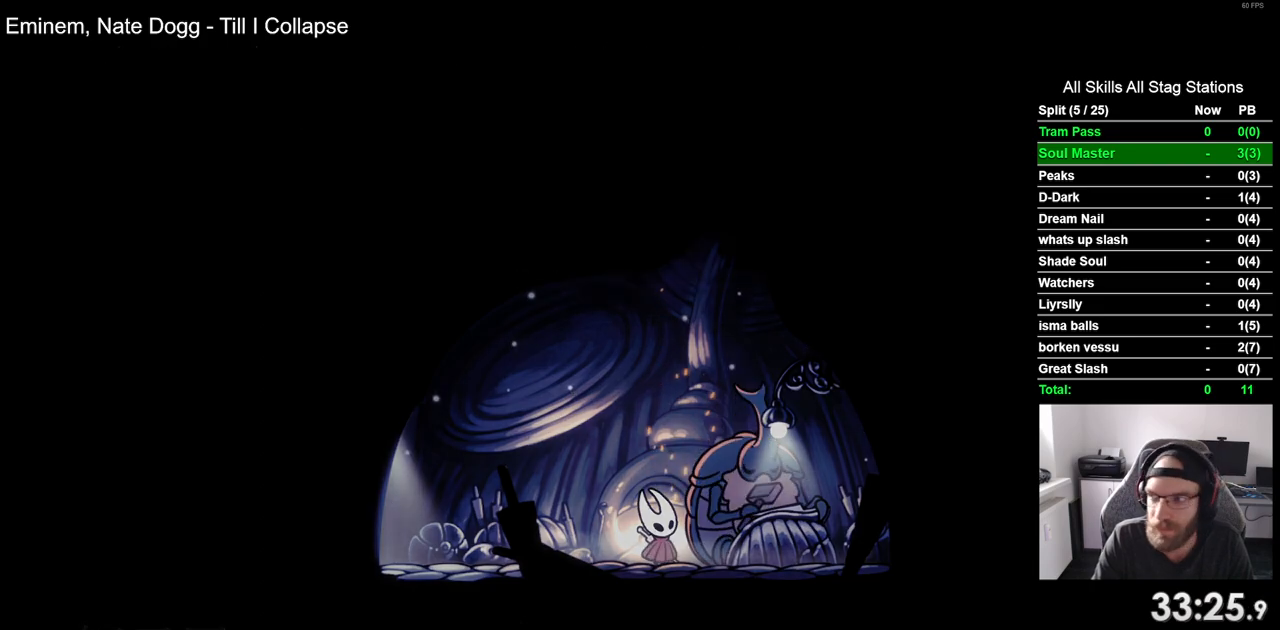
{"dt_ms": 500, "buttons": [], "left_stick": "center", "right_stick": "center", "events": [[67, "CROSS", "up"], [150, "CROSS", "down"], [267, "CROSS", "up"], [333, "CROSS", "down"], [467, "CROSS", "up"]]}
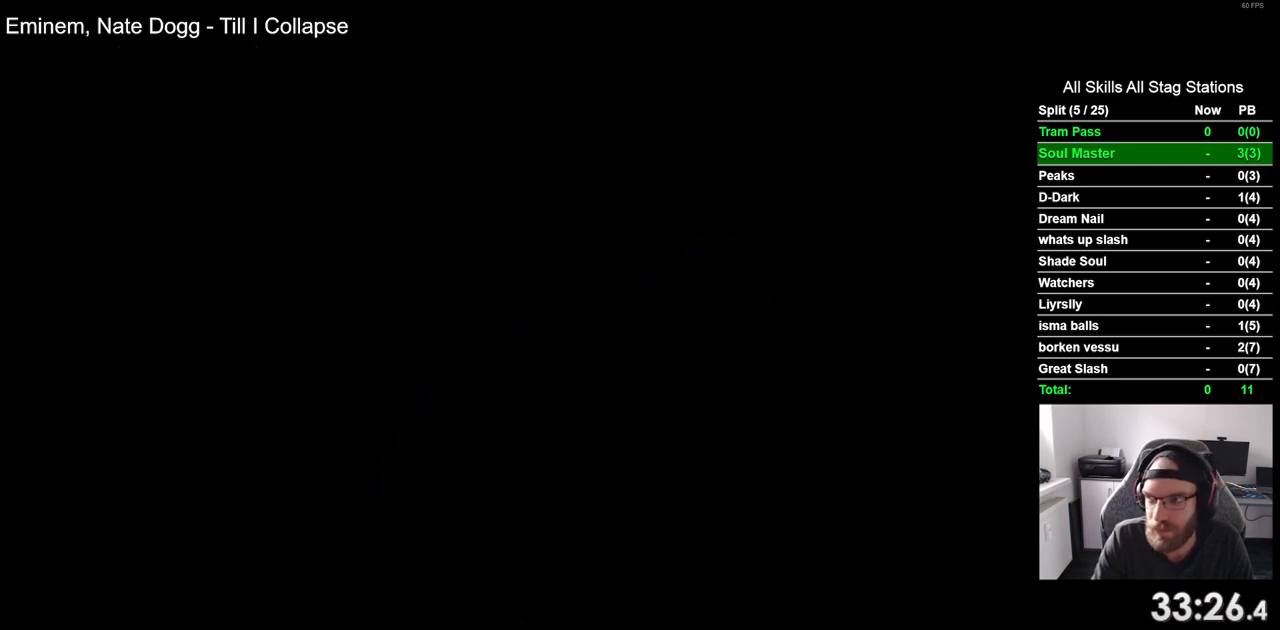
{"dt_ms": 500, "buttons": ["CROSS"], "left_stick": "center", "right_stick": "center", "events": [[33, "CROSS", "down"], [133, "CROSS", "up"], [217, "CROSS", "down"], [333, "CROSS", "up"], [450, "CROSS", "down"]]}
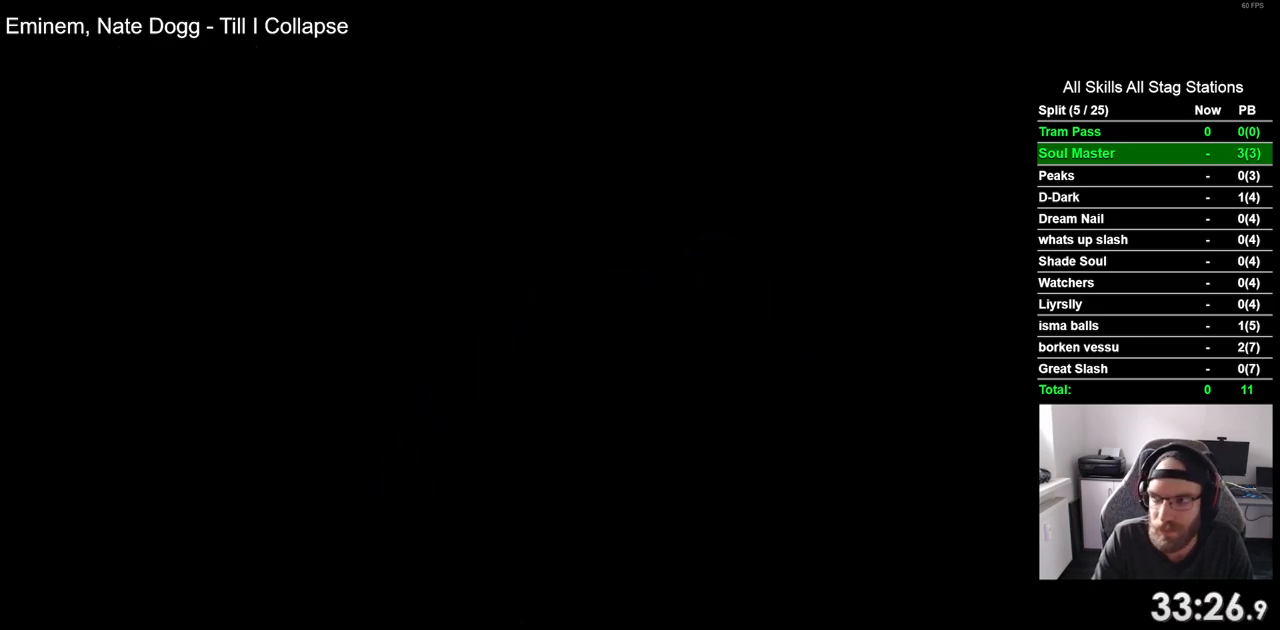
{"dt_ms": 500, "buttons": [], "left_stick": "center", "right_stick": "center", "events": [[67, "CROSS", "up"], [150, "CROSS", "down"], [250, "CROSS", "up"], [333, "CROSS", "down"], [450, "CROSS", "up"]]}
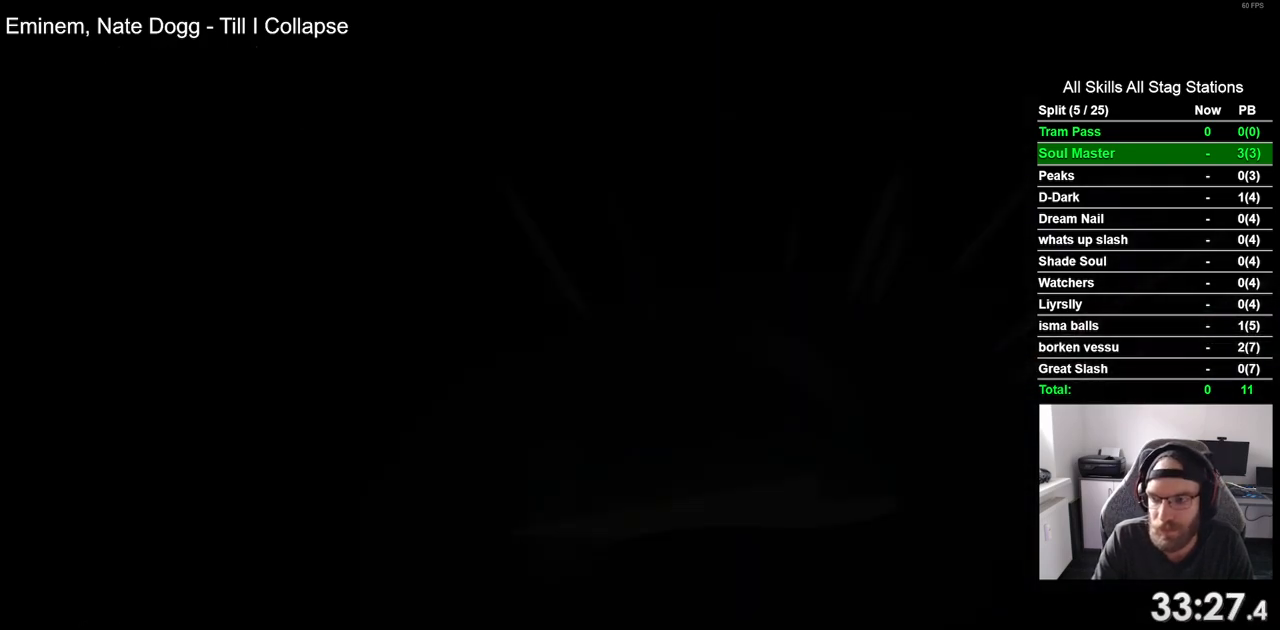
{"dt_ms": 500, "buttons": ["CROSS"], "left_stick": "center", "right_stick": "center", "events": [[33, "CROSS", "down"], [150, "CROSS", "up"], [233, "CROSS", "down"], [350, "CROSS", "up"], [433, "CROSS", "down"]]}
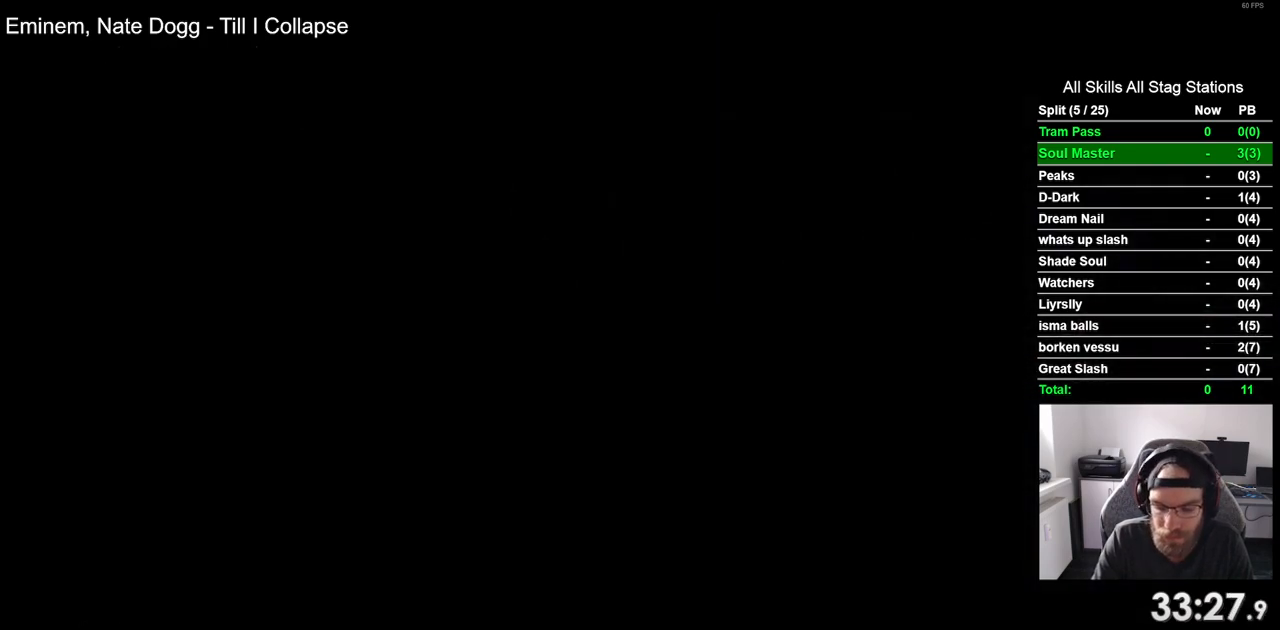
{"dt_ms": 500, "buttons": [], "left_stick": "center", "right_stick": "center", "events": [[83, "CROSS", "up"], [150, "CROSS", "down"], [267, "CROSS", "up"], [367, "CROSS", "down"], [450, "CROSS", "up"]]}
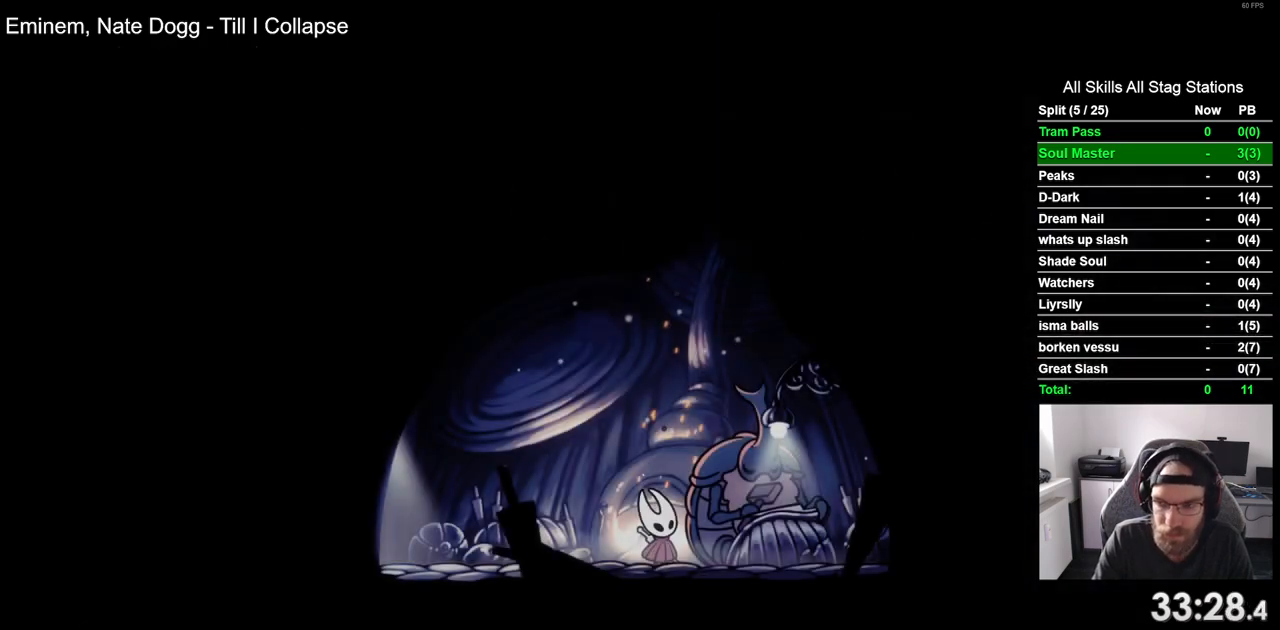
{"dt_ms": 500, "buttons": ["CROSS"], "left_stick": "center", "right_stick": "center", "events": [[33, "CROSS", "down"], [167, "CROSS", "up"], [233, "CROSS", "down"], [367, "CROSS", "up"], [450, "CROSS", "down"]]}
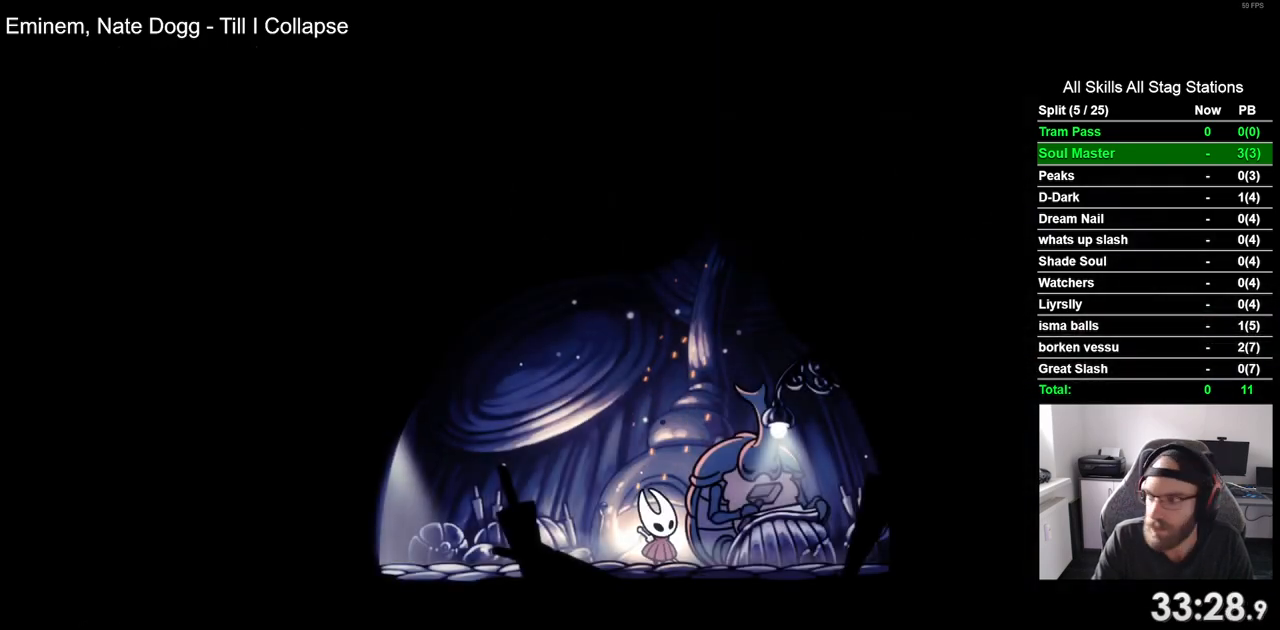
{"dt_ms": 500, "buttons": [], "left_stick": "center", "right_stick": "center", "events": [[67, "CROSS", "up"], [150, "CROSS", "down"], [267, "CROSS", "up"], [350, "CROSS", "down"], [450, "CROSS", "up"]]}
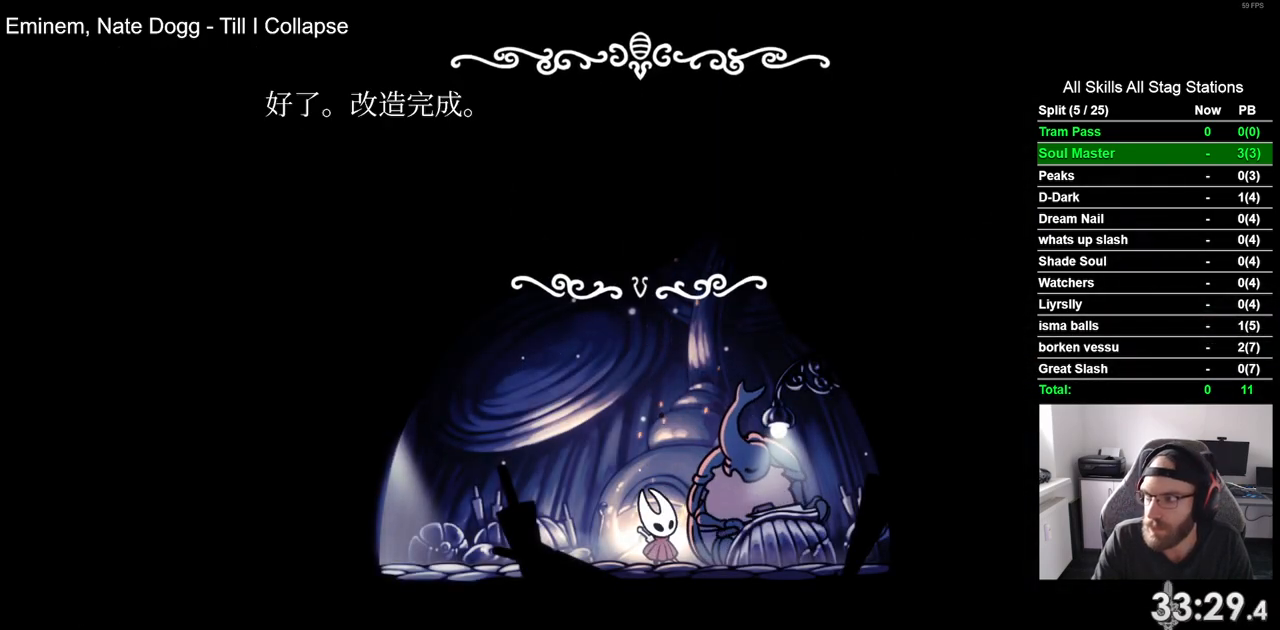
{"dt_ms": 500, "buttons": ["CROSS"], "left_stick": "center", "right_stick": "center", "events": [[33, "CROSS", "down"], [167, "CROSS", "up"], [250, "CROSS", "down"], [350, "CROSS", "up"], [450, "CROSS", "down"]]}
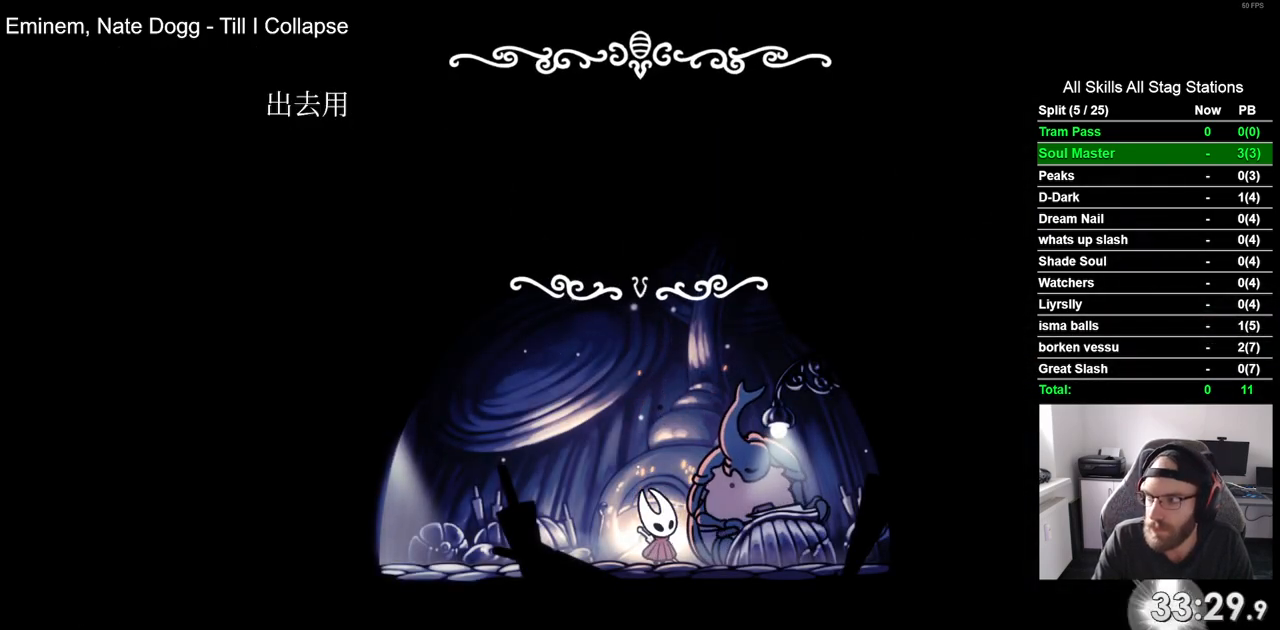
{"dt_ms": 500, "buttons": [], "left_stick": "center", "right_stick": "center", "events": [[50, "CROSS", "up"], [133, "CROSS", "down"], [233, "CROSS", "up"], [333, "CROSS", "down"], [450, "CROSS", "up"]]}
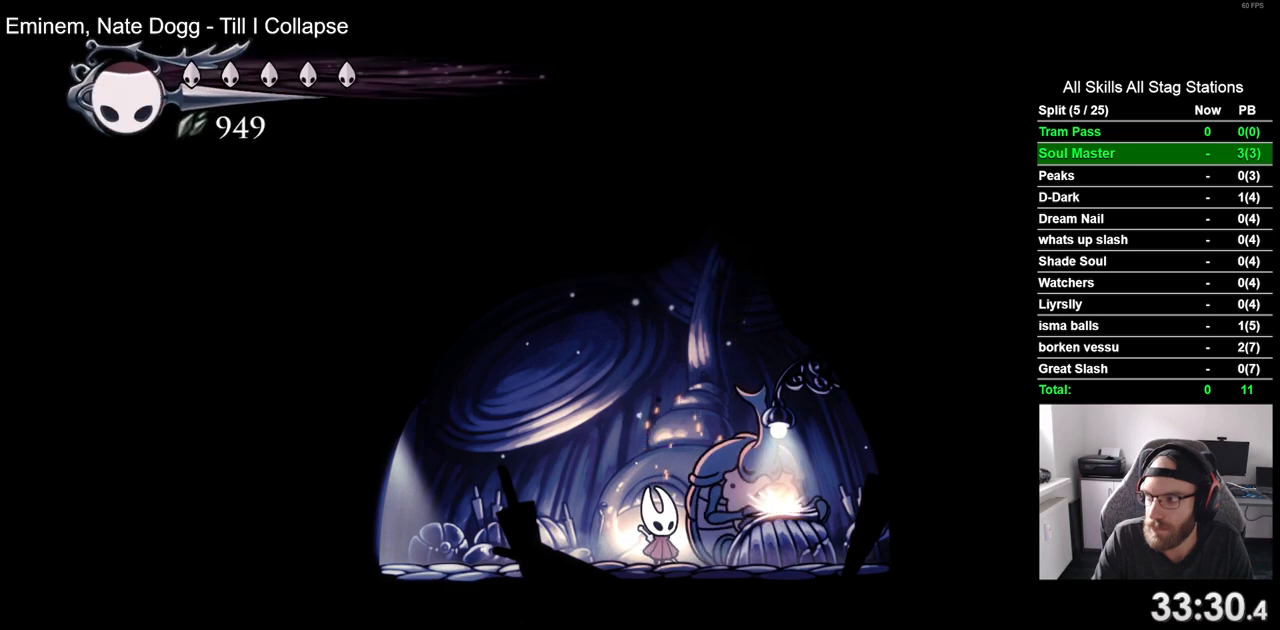
{"dt_ms": 500, "buttons": [], "left_stick": "center", "right_stick": "center", "events": [[50, "CROSS", "down"], [150, "CROSS", "up"], [233, "CROSS", "down"], [333, "CROSS", "up"]]}
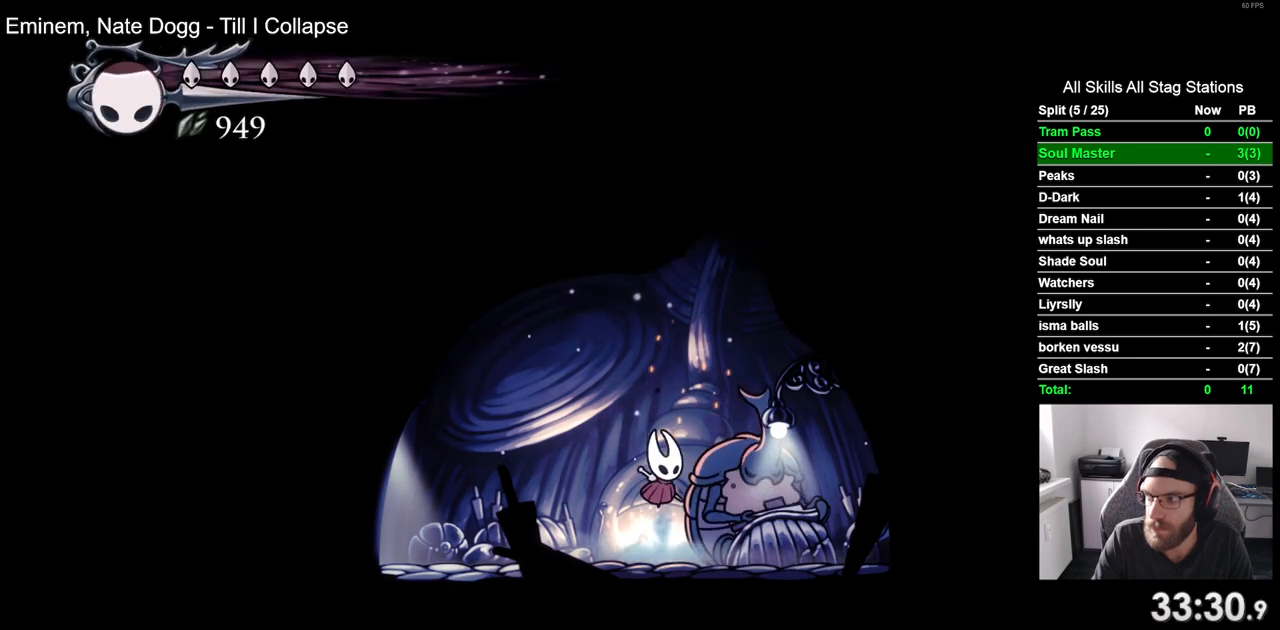
{"dt_ms": 500, "buttons": [], "left_stick": "center", "right_stick": "center", "events": [[67, "DPAD_UP", "down"], [250, "DPAD_UP", "up"], [333, "DPAD_UP", "down"], [483, "DPAD_UP", "up"]]}
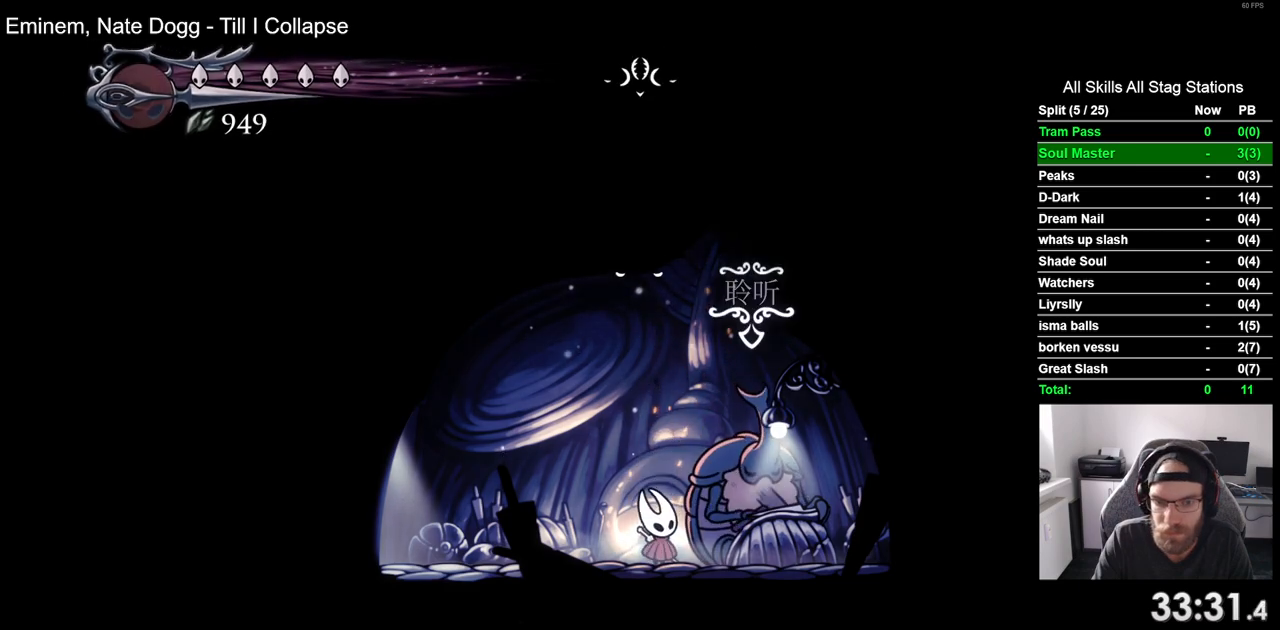
{"dt_ms": 500, "buttons": ["CROSS"], "left_stick": "center", "right_stick": "center", "events": [[83, "CROSS", "down"], [183, "CROSS", "up"], [267, "CROSS", "down"], [383, "CROSS", "up"], [483, "CROSS", "down"]]}
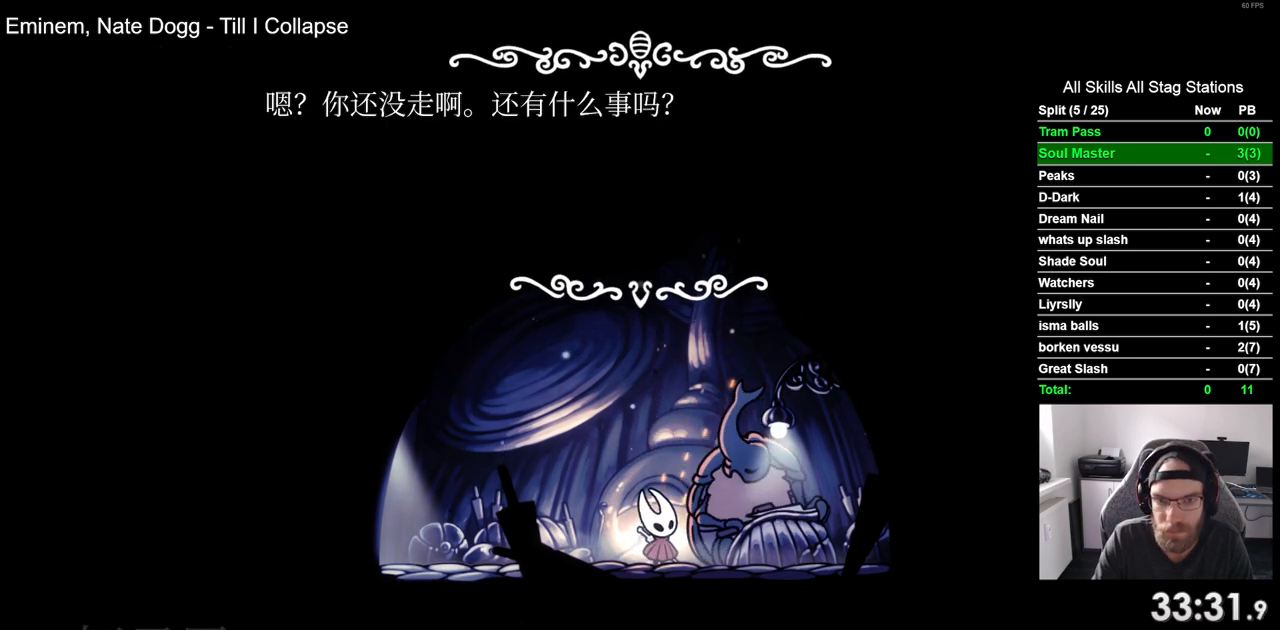
{"dt_ms": 1000, "buttons": [], "left_stick": "center", "right_stick": "center"}
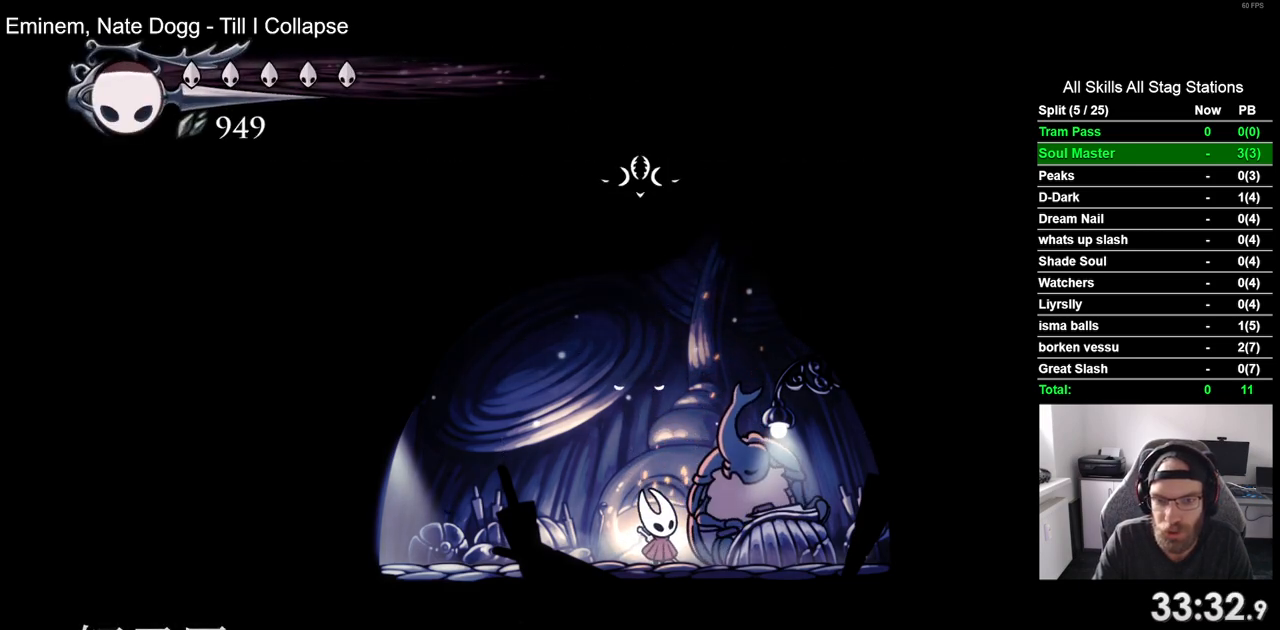
{"dt_ms": 500, "buttons": ["DPAD_LEFT"], "left_stick": "center", "right_stick": "center", "events": [[467, "DPAD_LEFT", "down"]]}
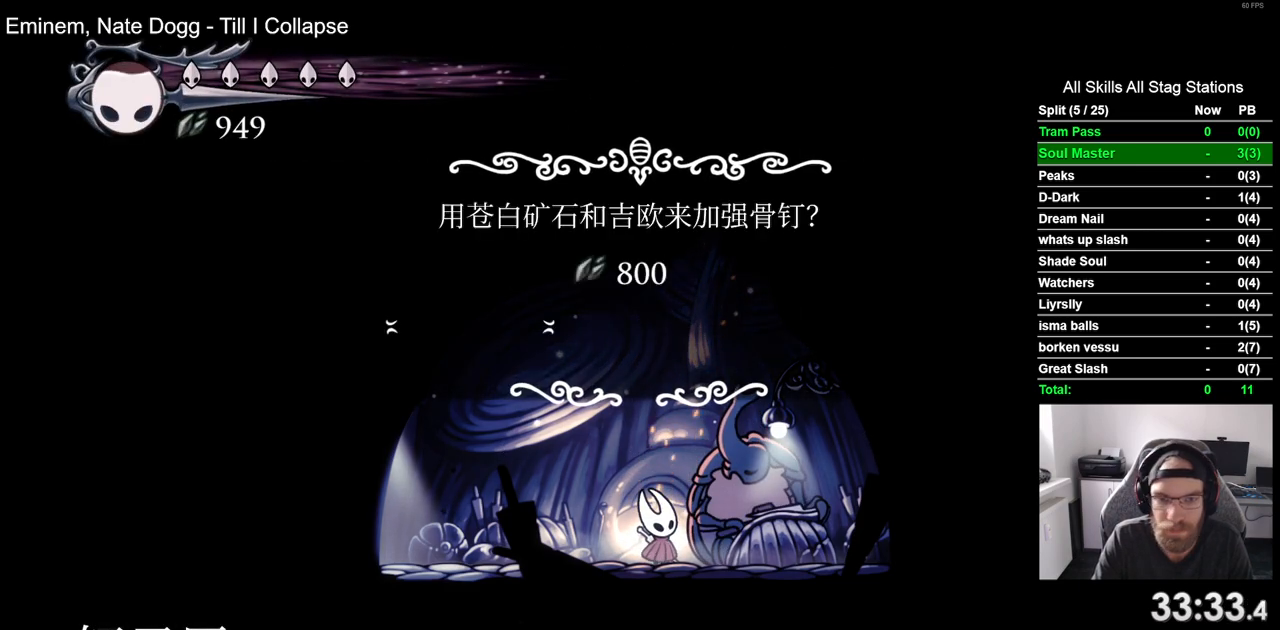
{"dt_ms": 500, "buttons": [], "left_stick": "center", "right_stick": "center", "events": [[100, "DPAD_LEFT", "up"], [267, "CROSS", "down"], [367, "CROSS", "up"]]}
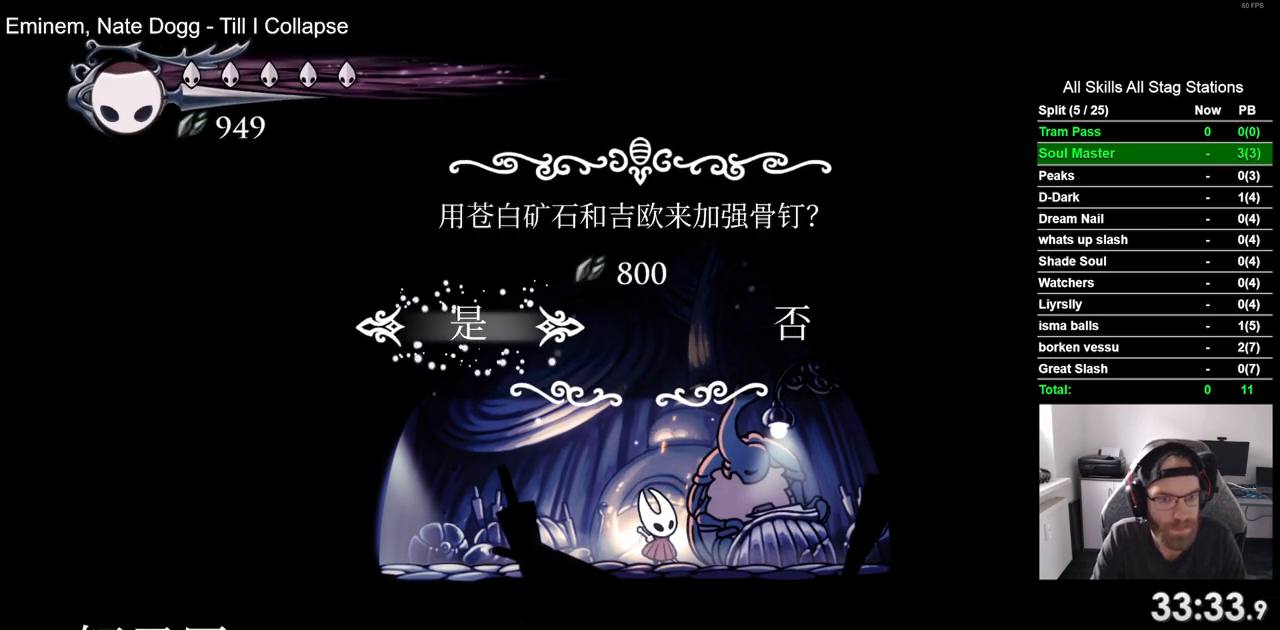
{"dt_ms": 500, "buttons": [], "left_stick": "center", "right_stick": "center", "events": []}